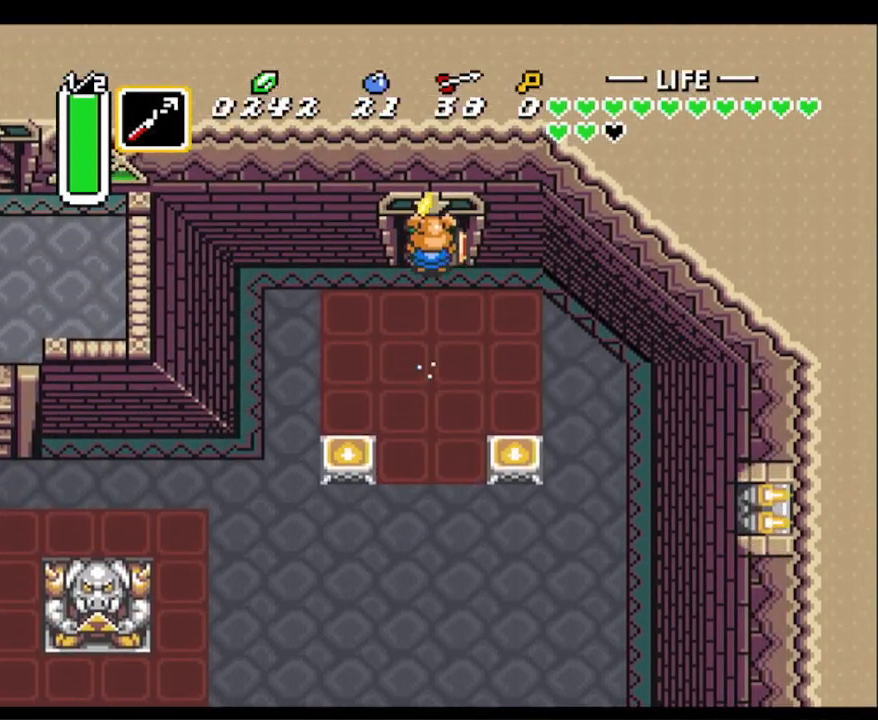
Gameplay with a controller (Nintendo layout); each line is a JSON object with the inputs held at the frame after it. "events" lists button and stick changes between this image and that frame as [ms after this image, input, new state], when the widget could be followed in between. Not read: L3 R3 START.
{"buttons": [], "events": []}
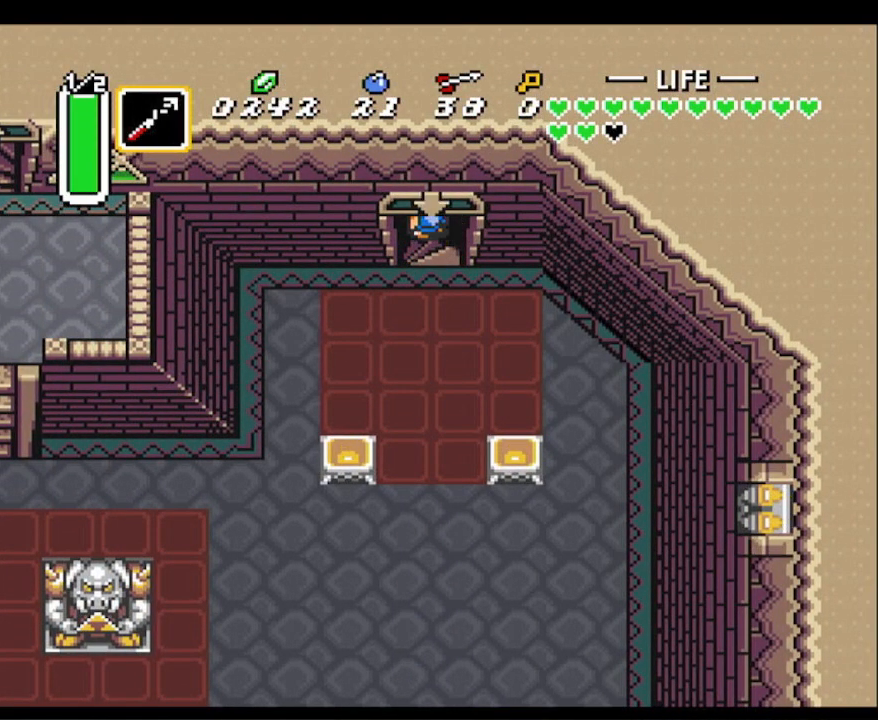
{"buttons": [], "events": []}
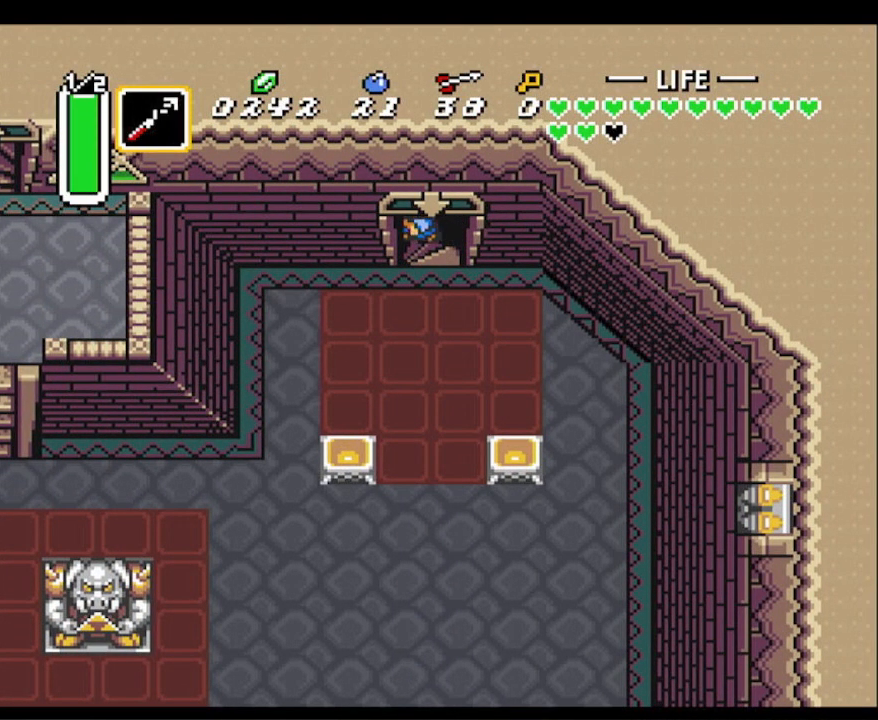
{"buttons": [], "events": []}
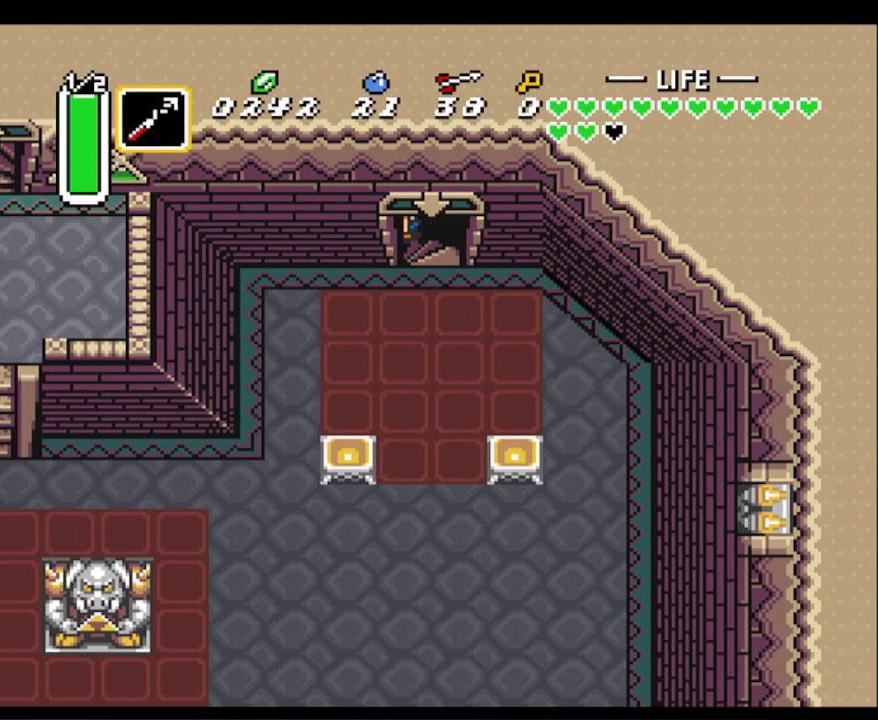
{"buttons": [], "events": []}
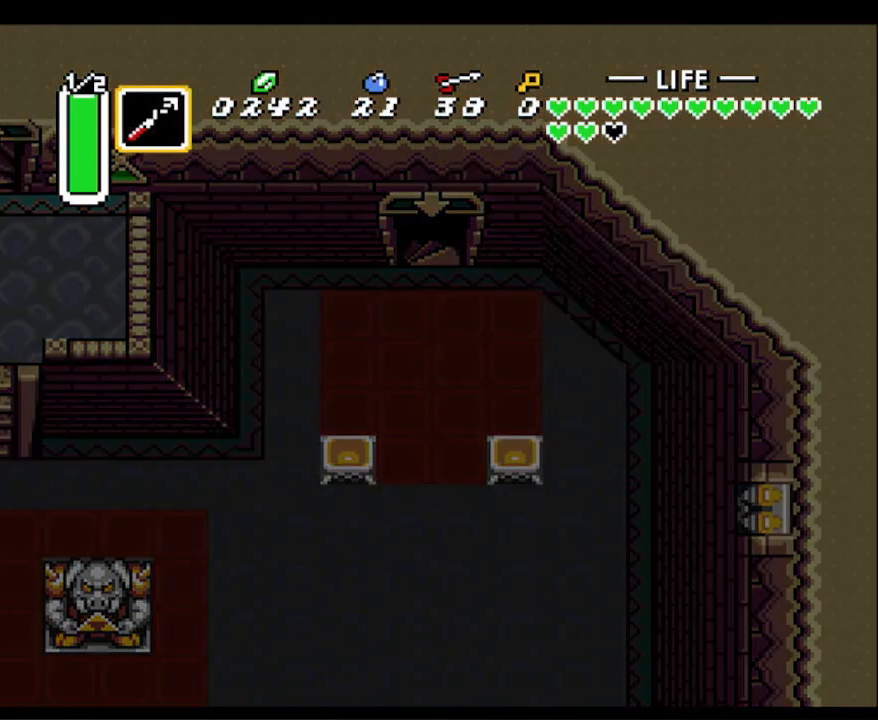
{"buttons": ["DPAD_DOWN"], "events": [[200, "DPAD_DOWN", "down"]]}
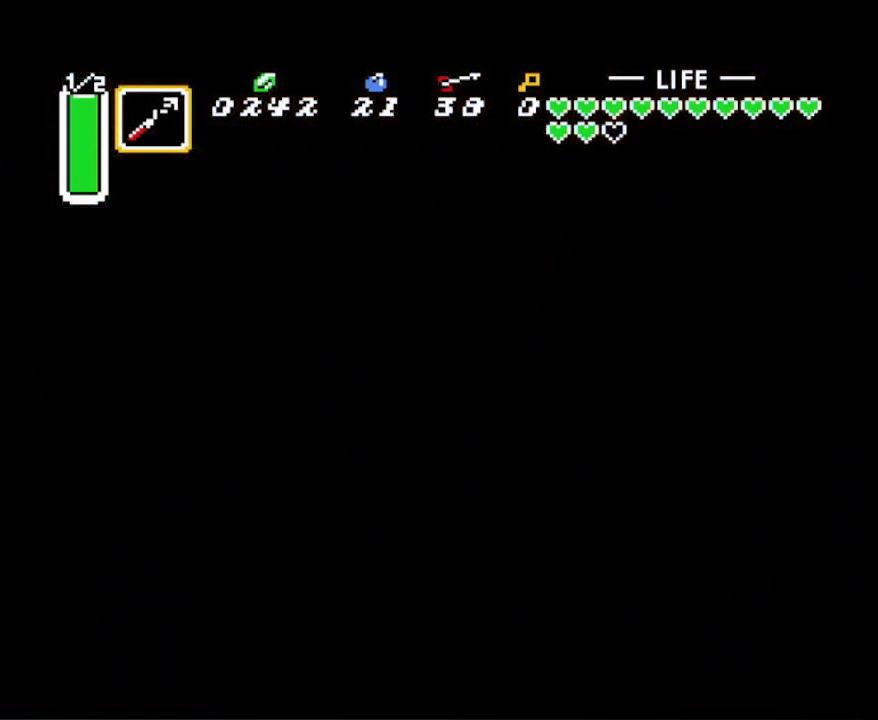
{"buttons": ["DPAD_DOWN"], "events": []}
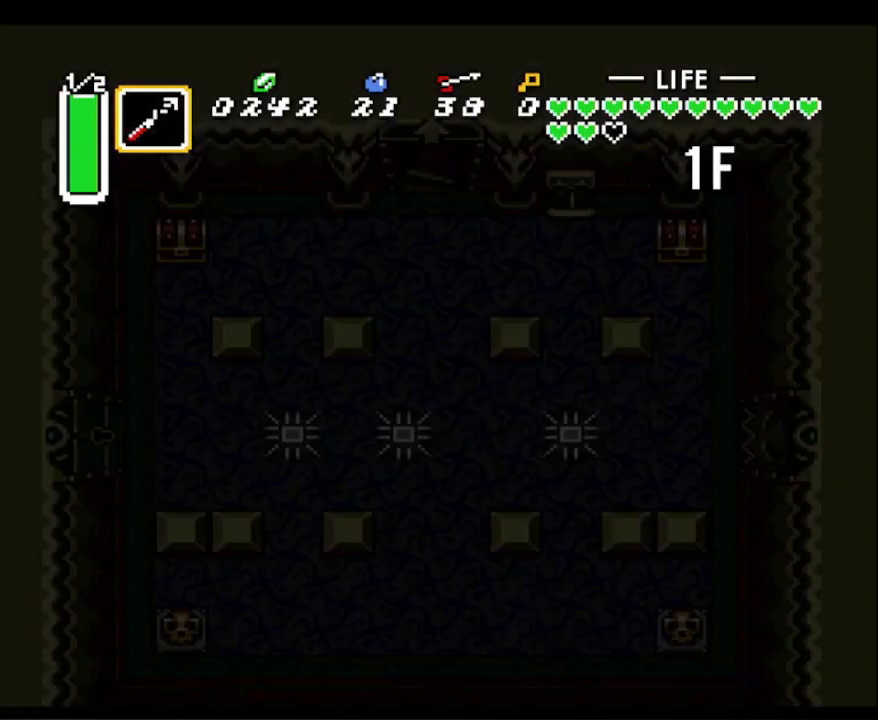
{"buttons": ["DPAD_DOWN"], "events": []}
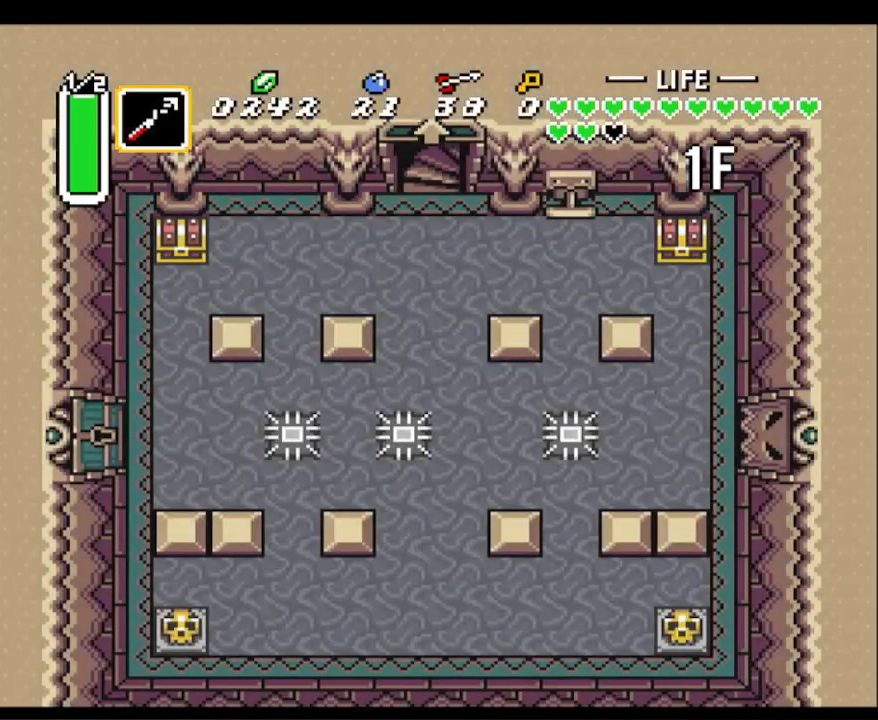
{"buttons": ["DPAD_DOWN"], "events": []}
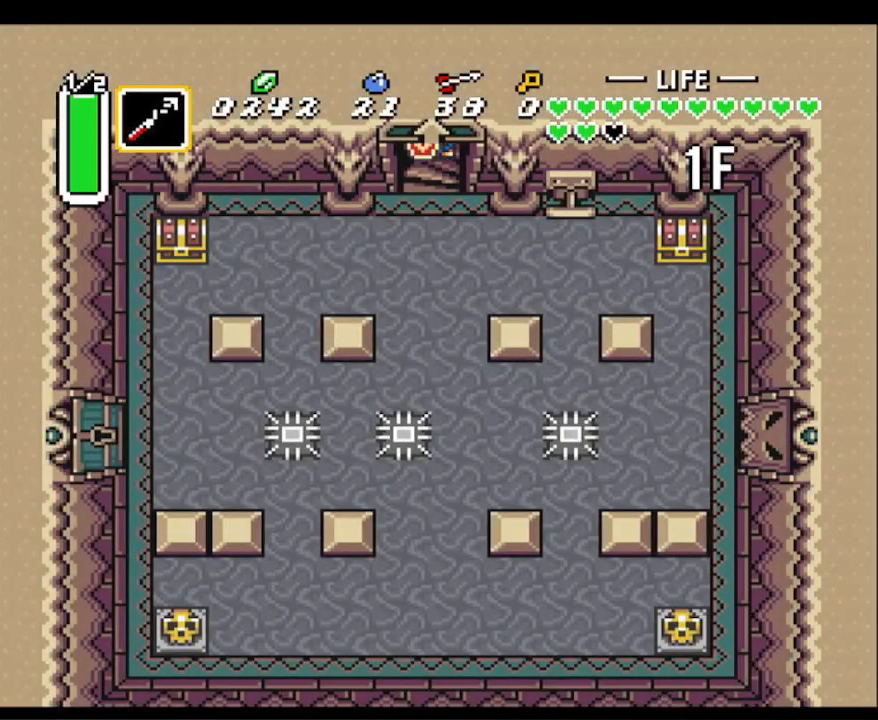
{"buttons": ["DPAD_DOWN"], "events": []}
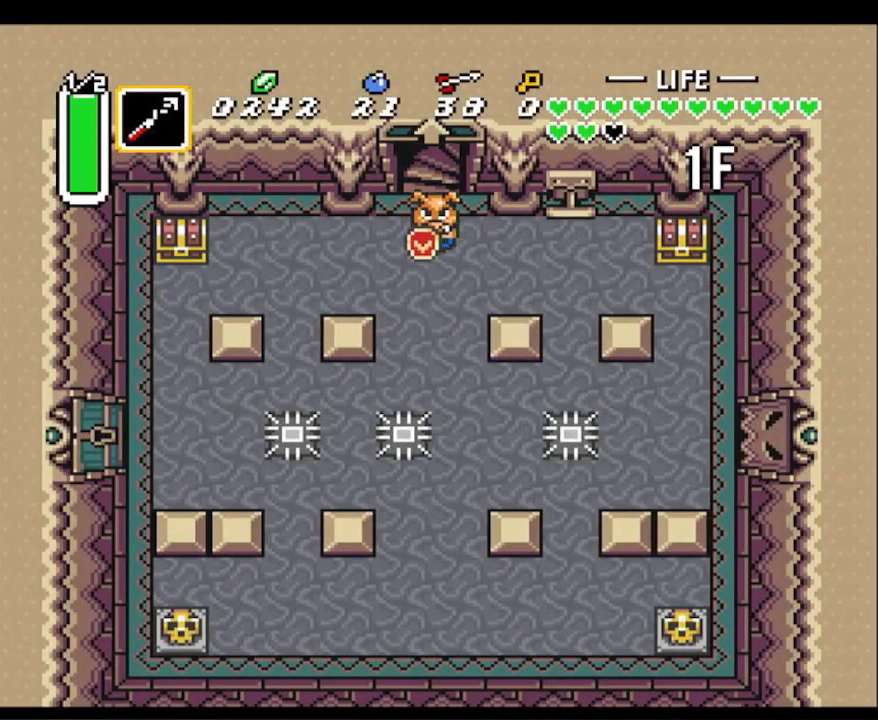
{"buttons": ["DPAD_DOWN"], "events": [[167, "DPAD_DOWN", "up"], [167, "DPAD_LEFT", "down"], [250, "Y", "down"], [367, "Y", "up"], [400, "DPAD_DOWN", "down"], [400, "DPAD_LEFT", "up"]]}
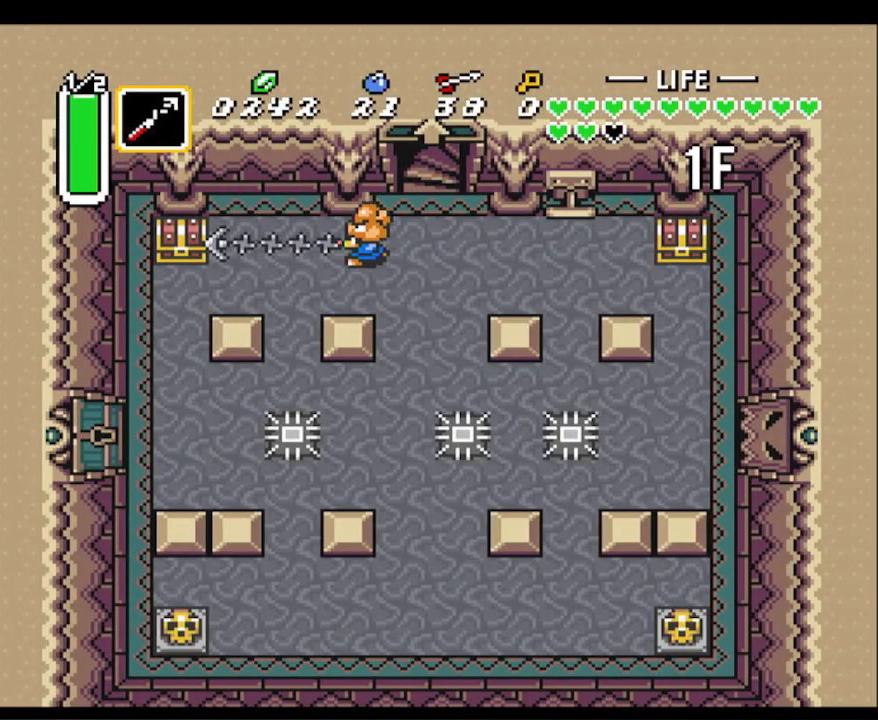
{"buttons": ["A", "DPAD_UP"], "events": [[267, "DPAD_LEFT", "down"], [367, "DPAD_DOWN", "up"], [417, "DPAD_UP", "down"], [450, "DPAD_LEFT", "up"], [500, "A", "down"]]}
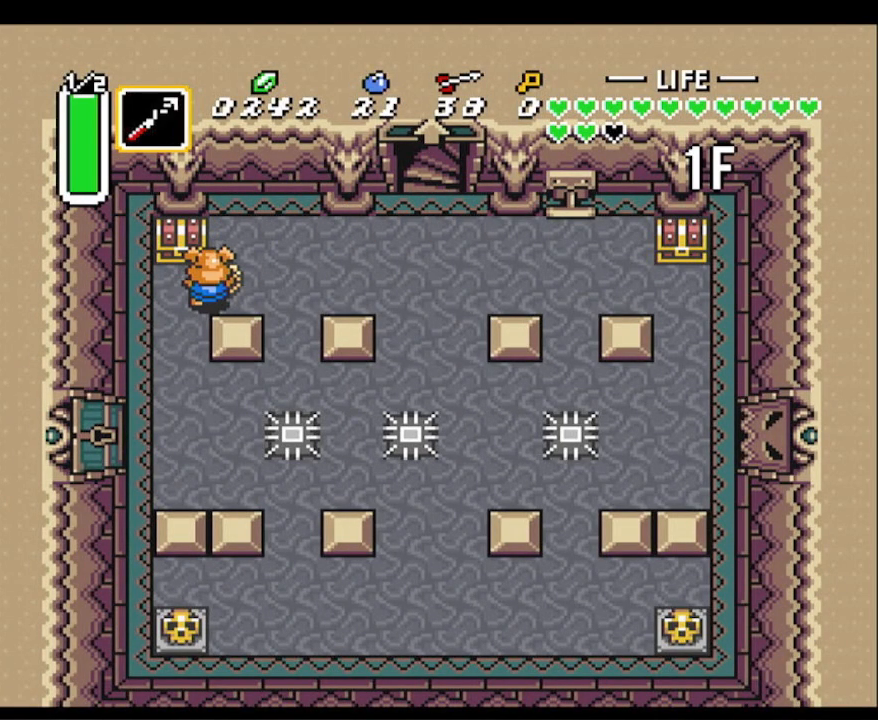
{"buttons": ["DPAD_RIGHT"], "events": [[150, "DPAD_UP", "up"], [283, "A", "up"], [333, "DPAD_RIGHT", "down"]]}
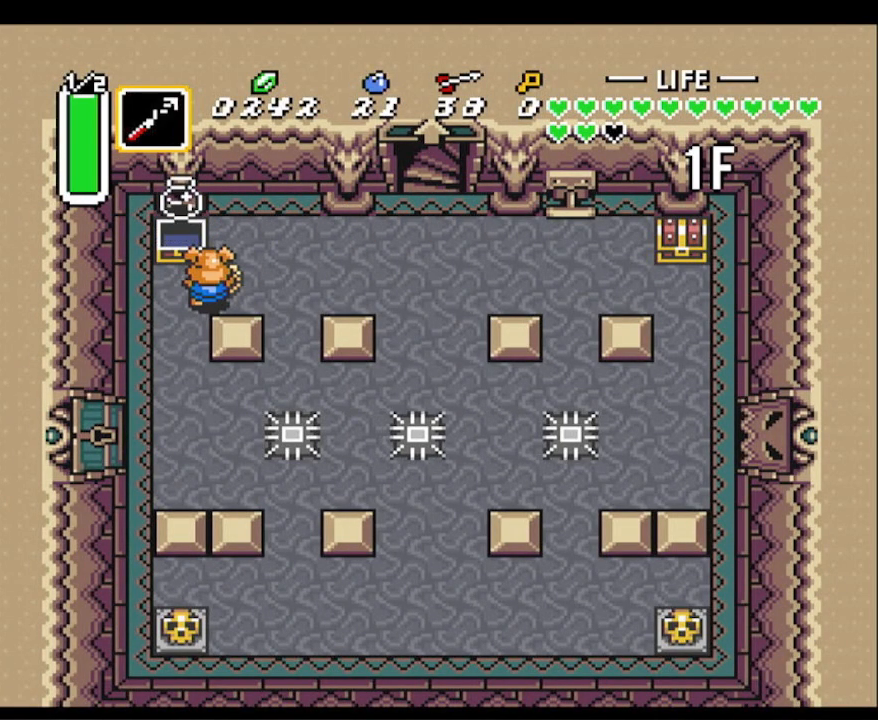
{"buttons": ["DPAD_DOWN", "DPAD_RIGHT"], "events": [[267, "DPAD_DOWN", "down"]]}
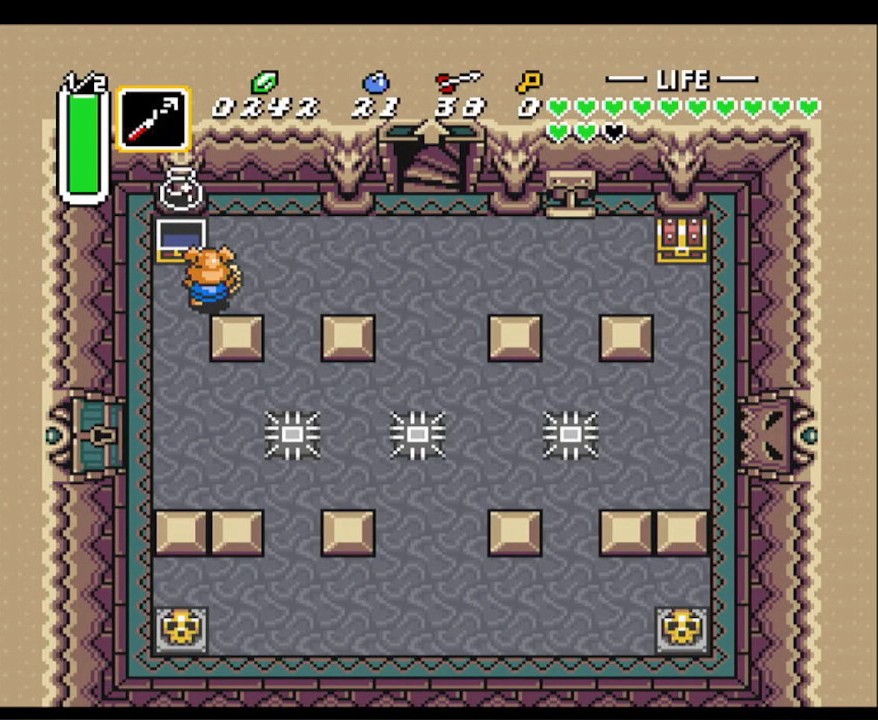
{"buttons": ["DPAD_RIGHT"], "events": [[33, "DPAD_DOWN", "up"], [100, "DPAD_UP", "down"], [267, "DPAD_UP", "up"], [283, "Y", "down"], [433, "Y", "up"]]}
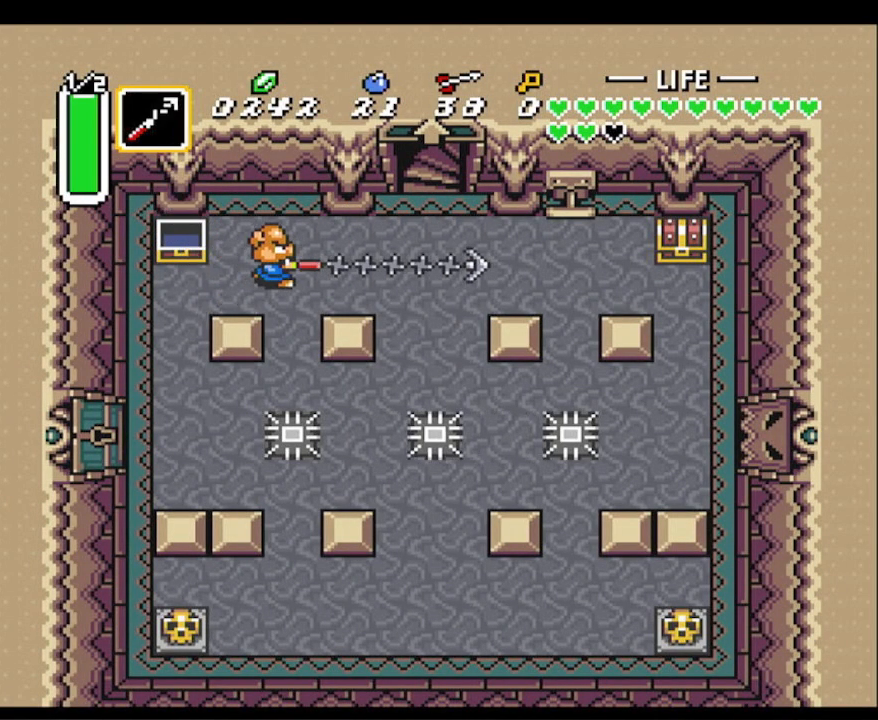
{"buttons": ["DPAD_DOWN", "DPAD_RIGHT"], "events": [[33, "DPAD_RIGHT", "up"], [100, "DPAD_RIGHT", "down"], [150, "DPAD_DOWN", "down"], [150, "DPAD_RIGHT", "up"], [283, "DPAD_RIGHT", "down"]]}
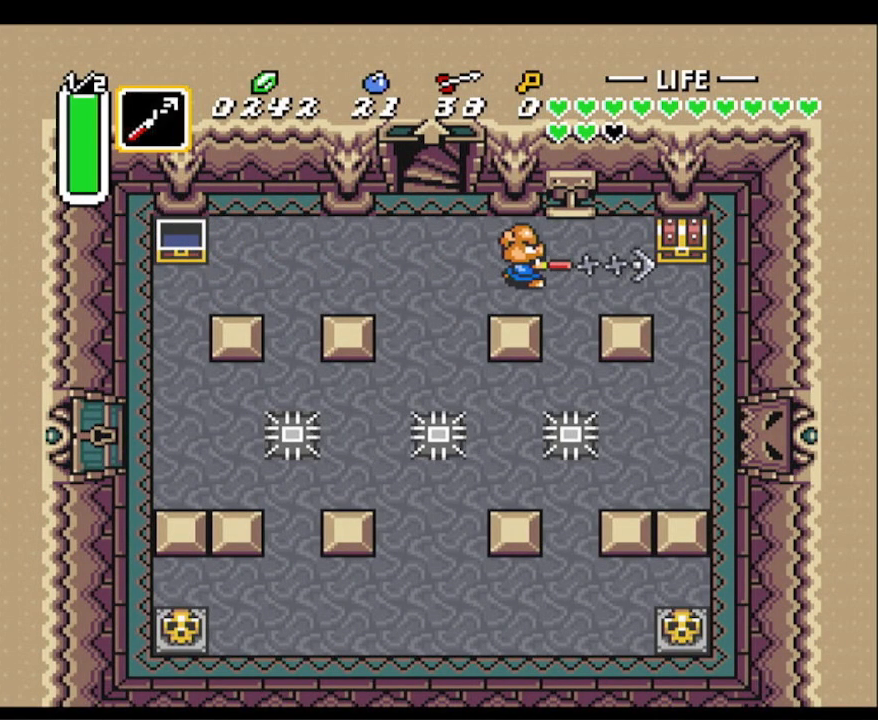
{"buttons": ["A"], "events": [[300, "DPAD_DOWN", "up"], [367, "DPAD_UP", "down"], [400, "DPAD_RIGHT", "up"], [433, "A", "down"], [450, "DPAD_UP", "up"]]}
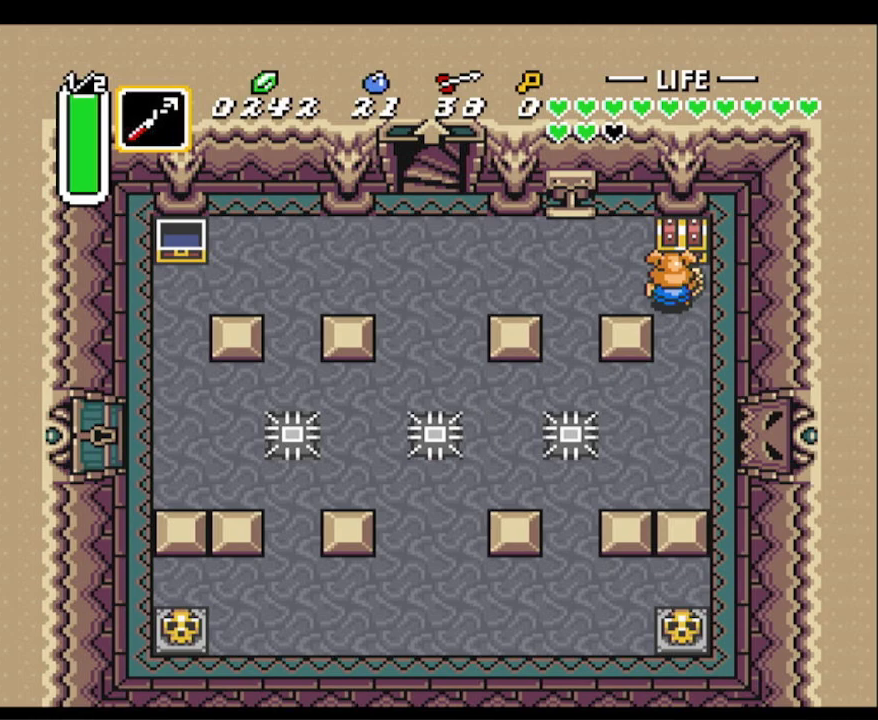
{"buttons": ["DPAD_LEFT"], "events": [[283, "A", "up"], [300, "DPAD_LEFT", "down"]]}
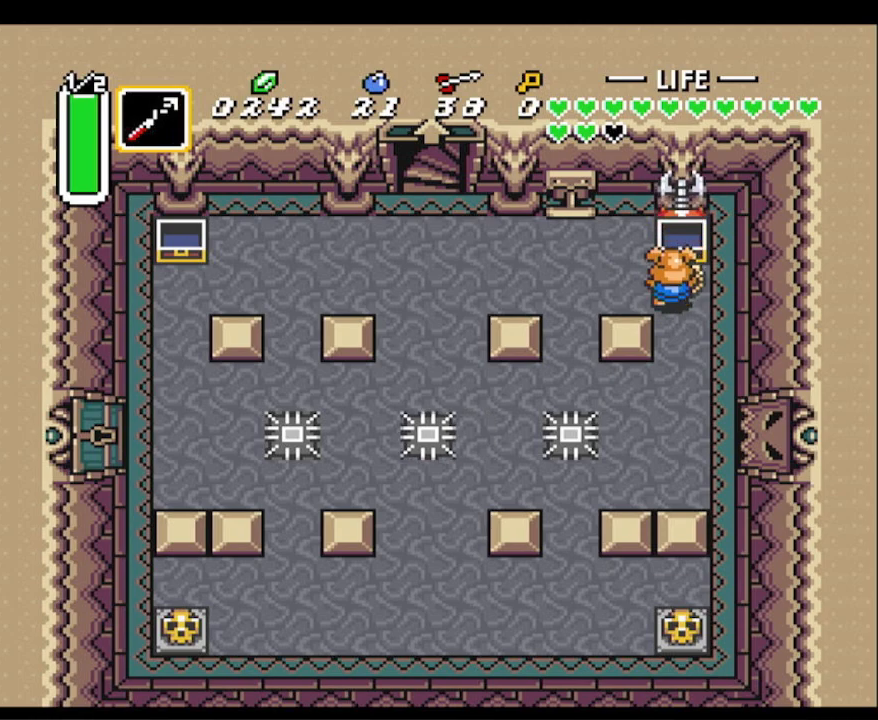
{"buttons": ["L1", "DPAD_LEFT"], "events": [[267, "L1", "down"], [300, "DPAD_UP", "down"], [333, "DPAD_UP", "up"], [367, "L1", "up"], [467, "L1", "down"]]}
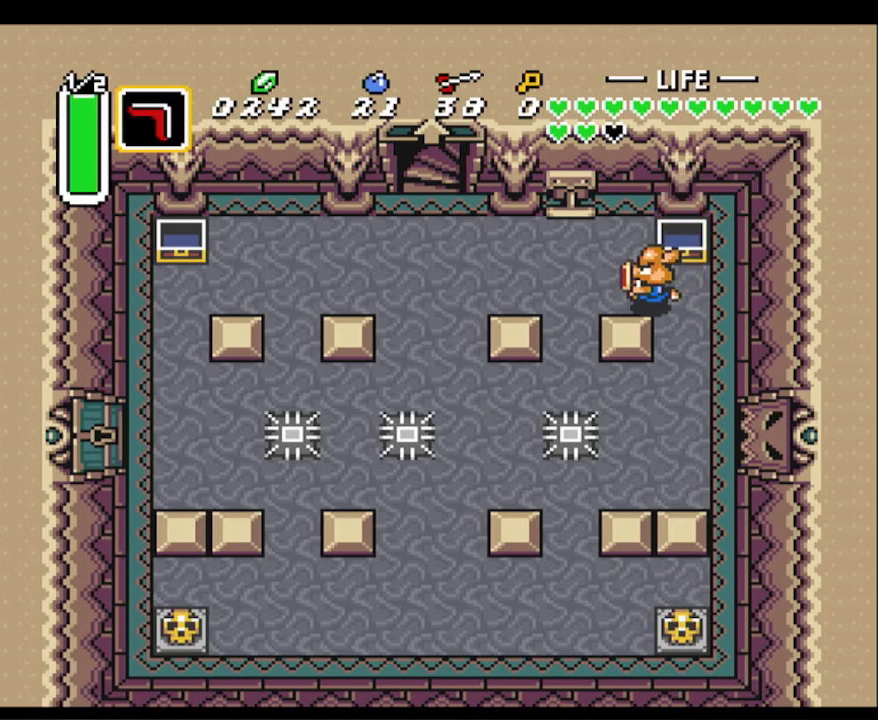
{"buttons": ["L1", "DPAD_UP", "DPAD_LEFT"], "events": [[33, "L1", "up"], [100, "L1", "down"], [217, "L1", "up"], [283, "L1", "down"], [383, "L1", "up"], [450, "L1", "down"], [467, "DPAD_UP", "down"]]}
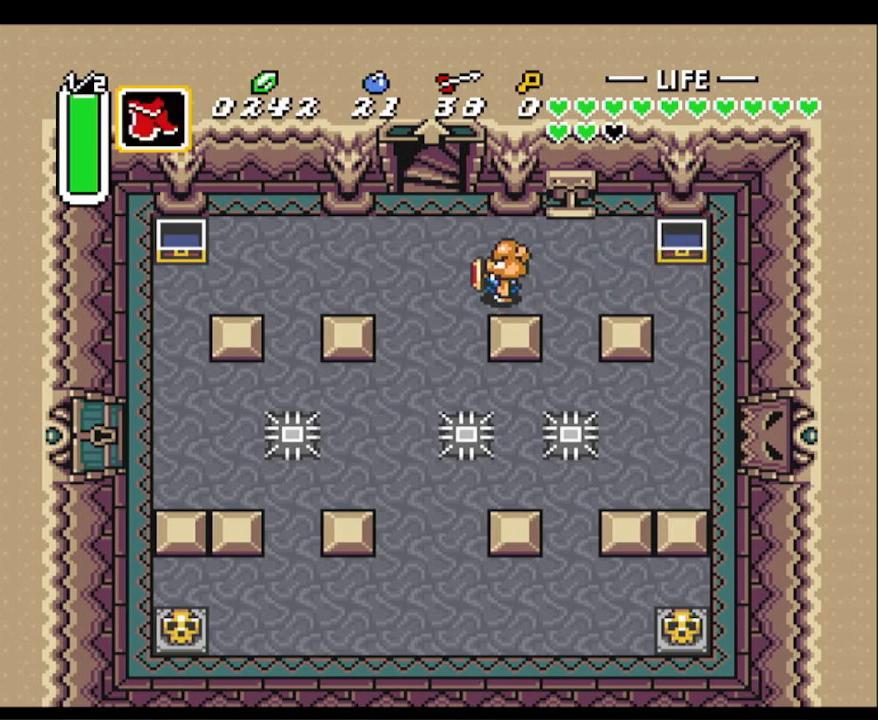
{"buttons": ["R1", "DPAD_UP", "DPAD_LEFT"], "events": [[17, "DPAD_UP", "up"], [33, "L1", "up"], [50, "Y", "down"], [133, "DPAD_UP", "down"], [150, "Y", "up"], [267, "DPAD_UP", "up"], [500, "DPAD_UP", "down"], [500, "R1", "down"]]}
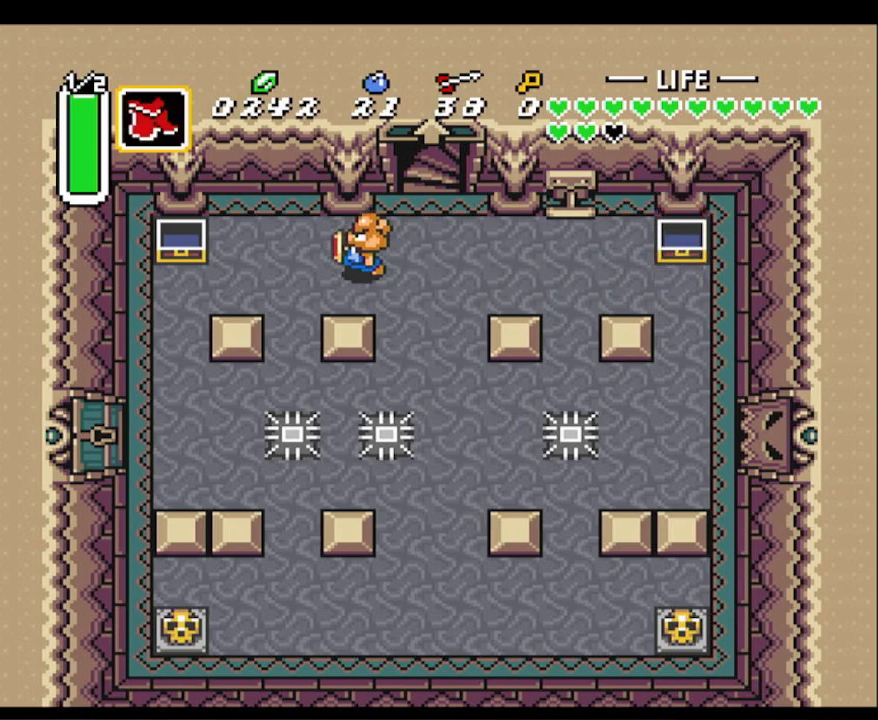
{"buttons": ["DPAD_UP"], "events": [[100, "DPAD_LEFT", "up"], [100, "Y", "down"], [117, "R1", "up"], [250, "Y", "up"]]}
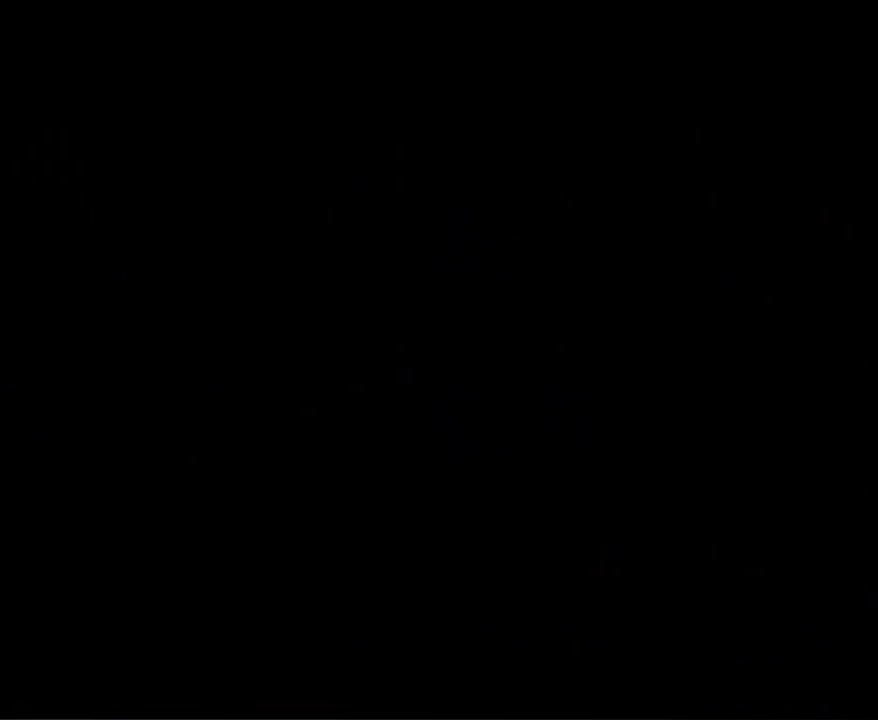
{"buttons": ["DPAD_UP"], "events": []}
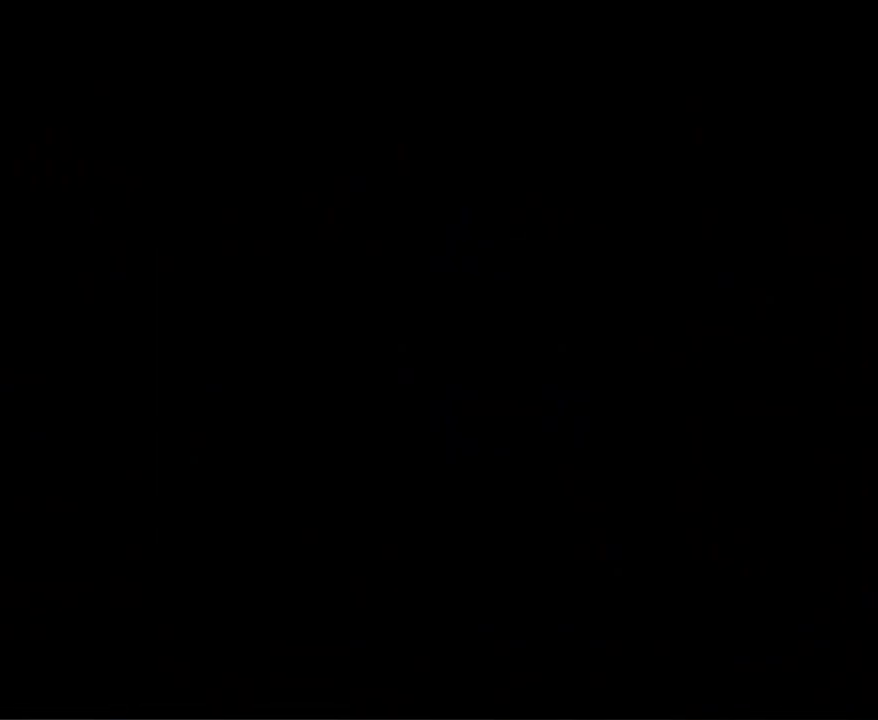
{"buttons": ["DPAD_UP"], "events": []}
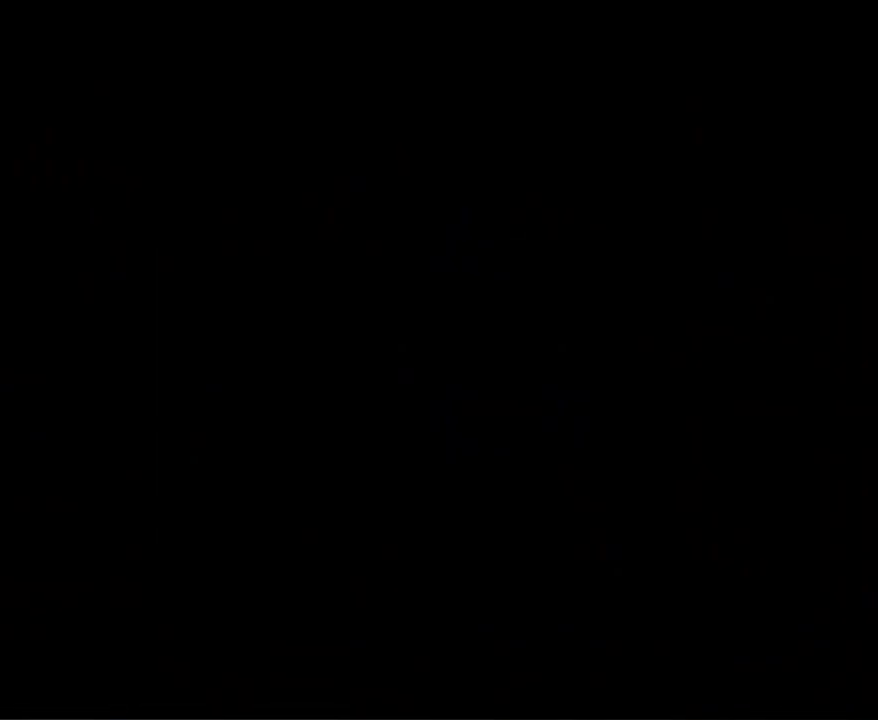
{"buttons": ["DPAD_UP"], "events": []}
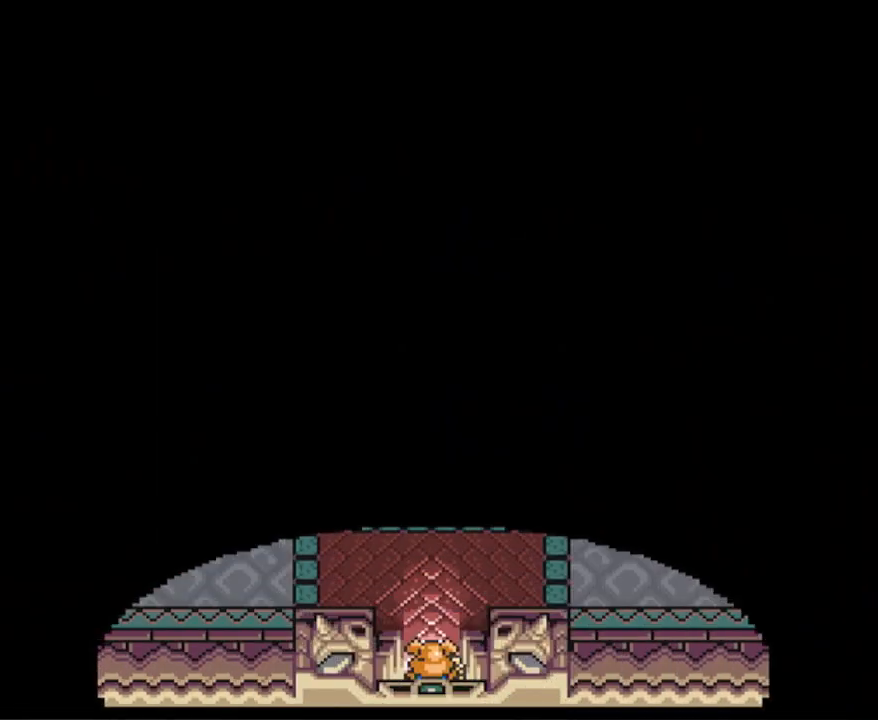
{"buttons": ["A"], "events": [[317, "A", "down"], [333, "DPAD_UP", "up"]]}
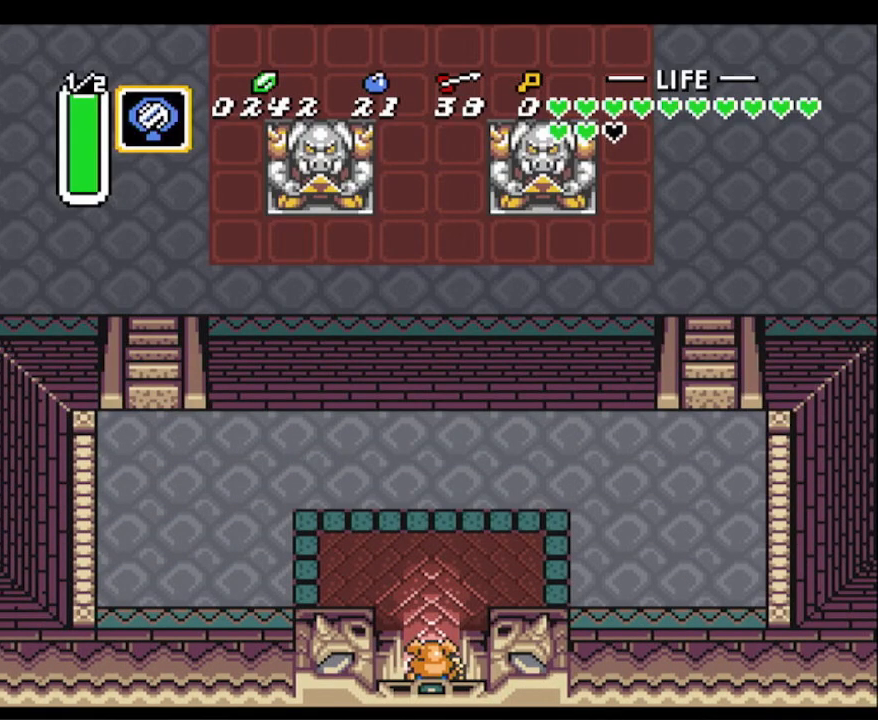
{"buttons": ["A"], "events": []}
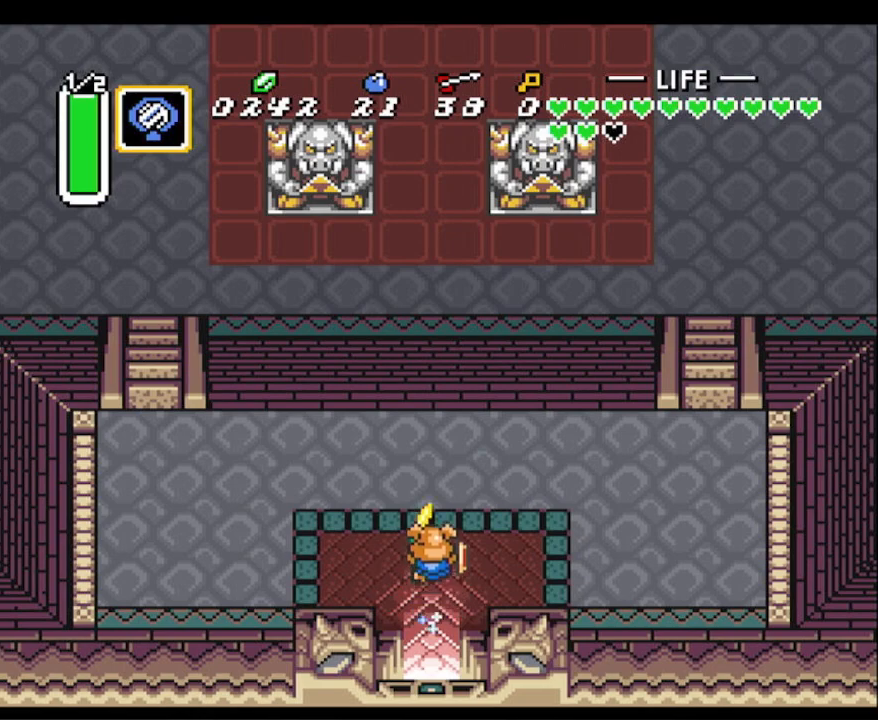
{"buttons": ["A", "R1"], "events": [[417, "R1", "down"]]}
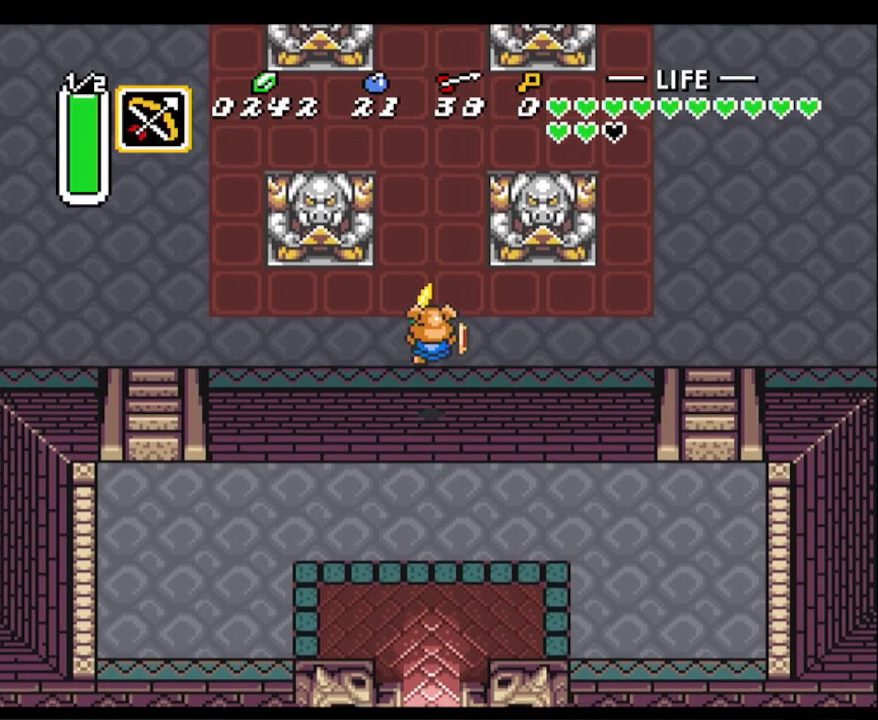
{"buttons": ["A"], "events": [[33, "A", "up"], [67, "R1", "up"], [167, "DPAD_LEFT", "down"], [383, "A", "down"], [400, "DPAD_LEFT", "up"]]}
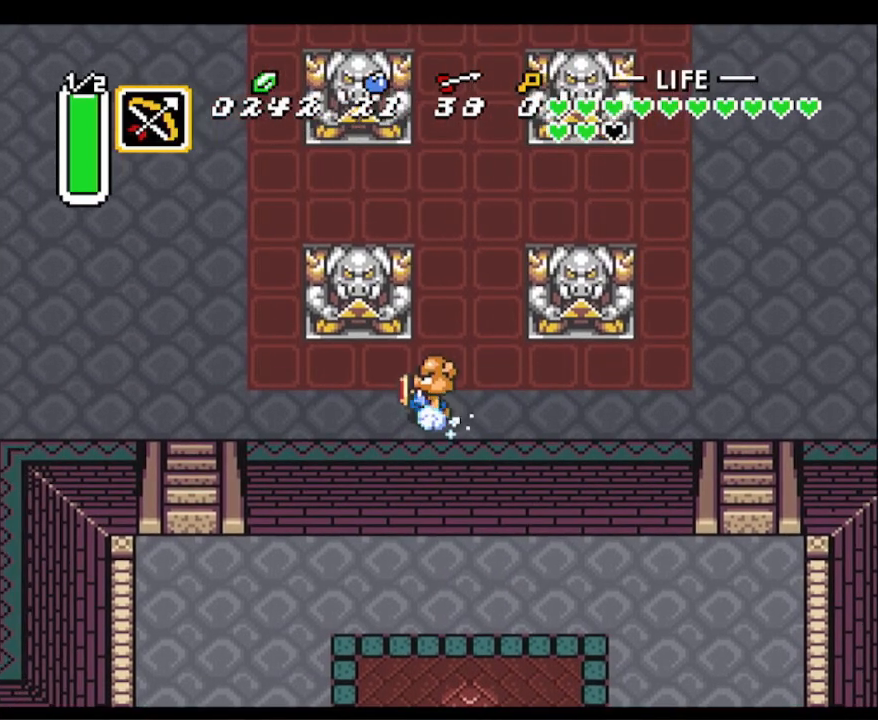
{"buttons": ["A"], "events": []}
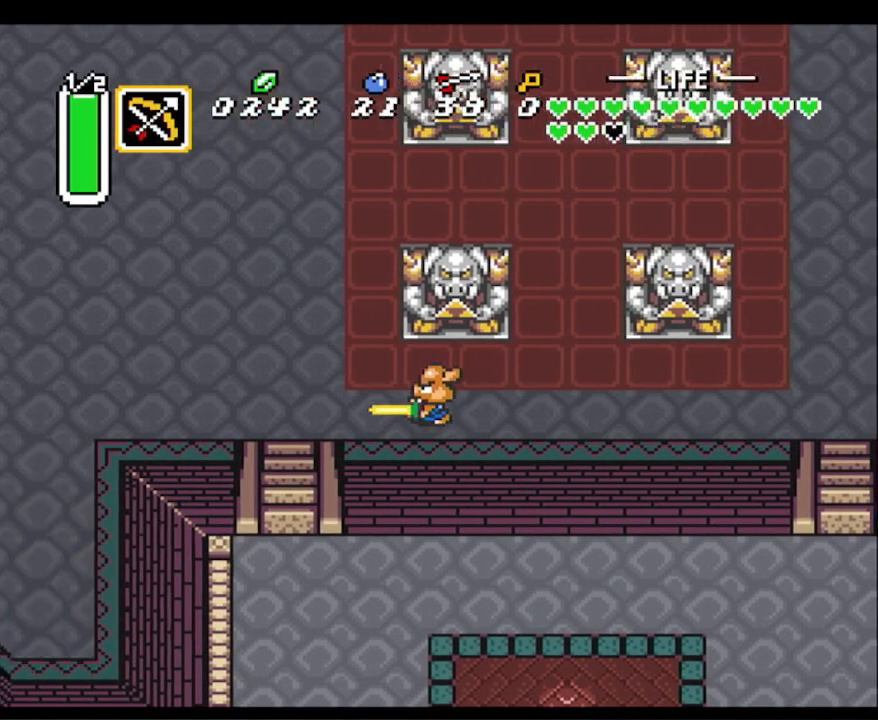
{"buttons": ["A"], "events": [[350, "A", "up"], [367, "DPAD_UP", "down"], [400, "A", "down"], [450, "DPAD_UP", "up"]]}